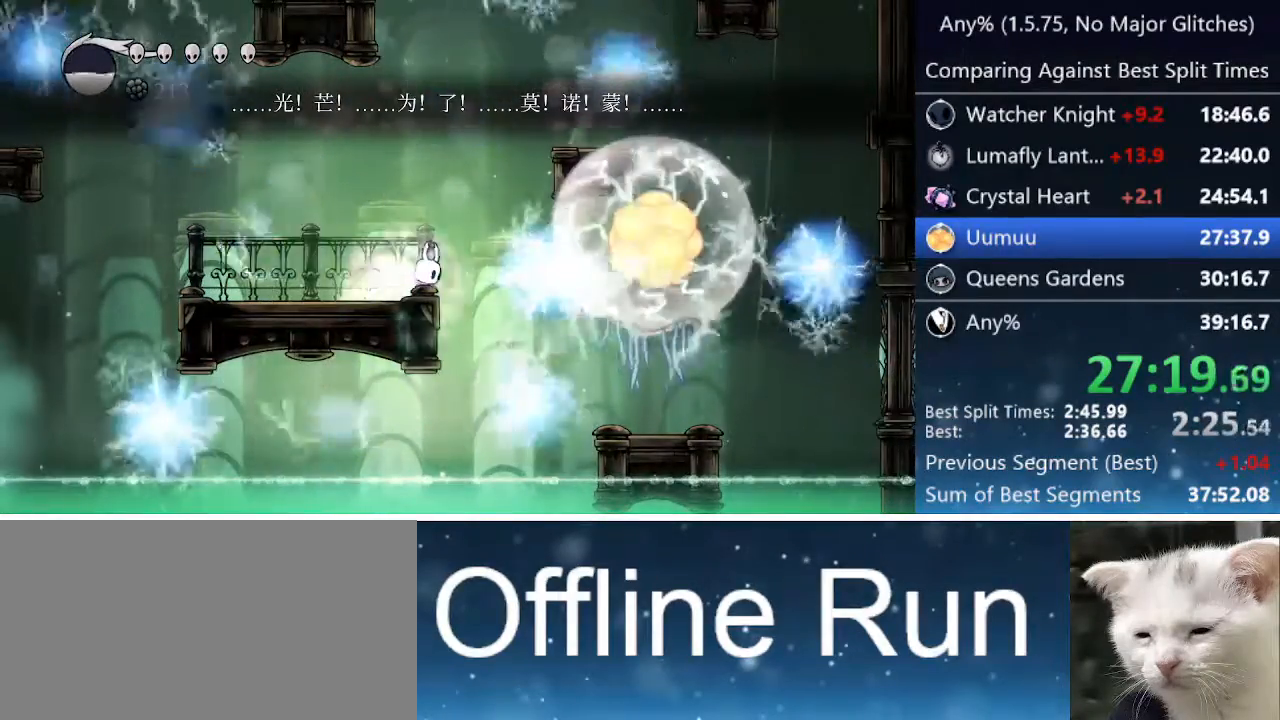
Gameplay with keyboard; each line is a JSON object with the keys held at the frame after it. "events" lists presses ("down") and releases ("up") of "cast", "cdash", "dash", "dnail", "down", "focus", "jump", "left", "menu", "nail", "pause", "right" and "up" between this image and that frame as [ms after this image, input, new state], when the widget could be followed in between. No other keys are recorded. Mouse input is not recorded. Key names are as the overlay labels them; some are game actions (e.g. jump) rather than physical keys.
{"keys": [], "events": [[250, "dnail", "up"]]}
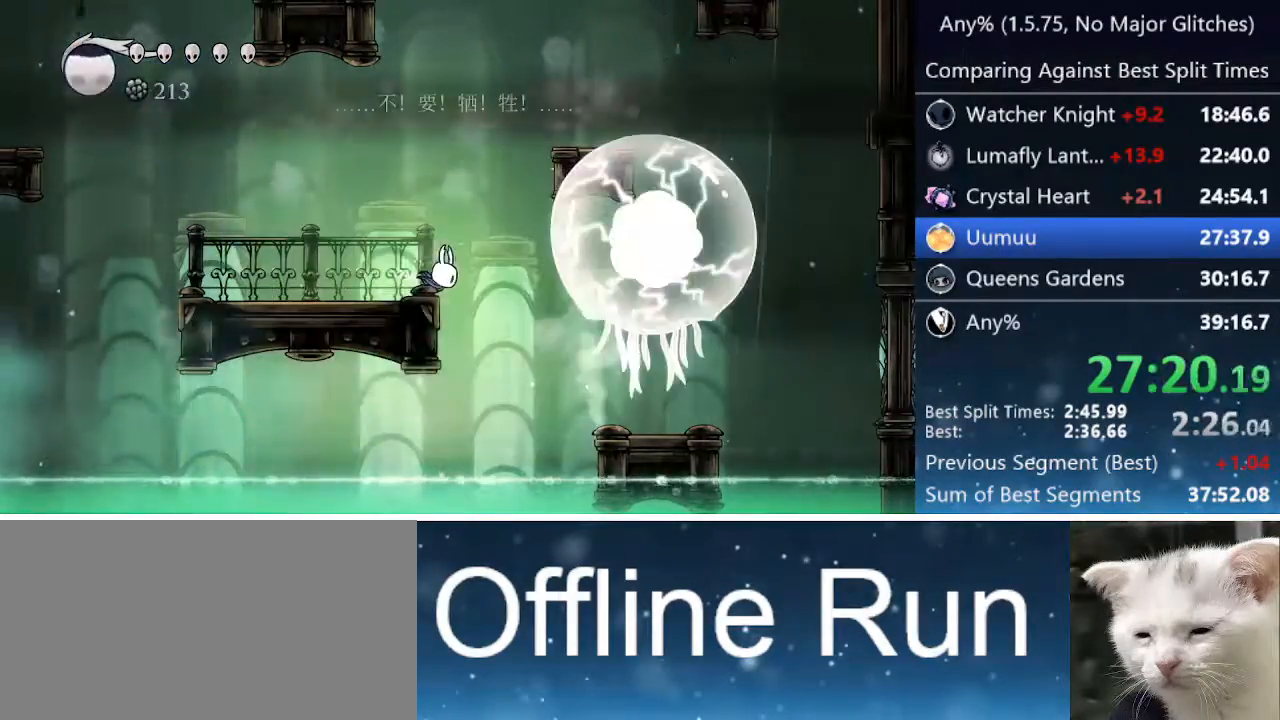
{"keys": ["dash", "left"], "events": [[450, "dash", "down"], [450, "left", "down"]]}
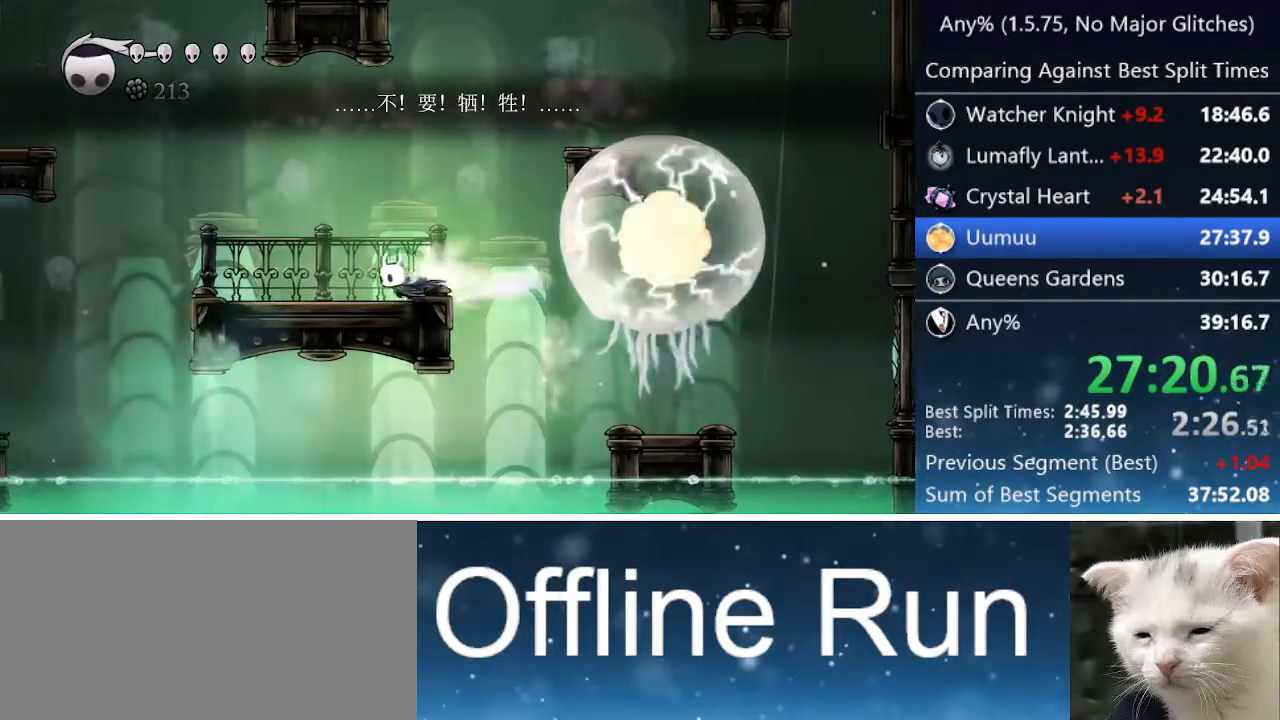
{"keys": ["dnail"], "events": [[100, "dash", "up"], [267, "left", "up"], [267, "right", "down"], [317, "dnail", "down"], [367, "right", "up"]]}
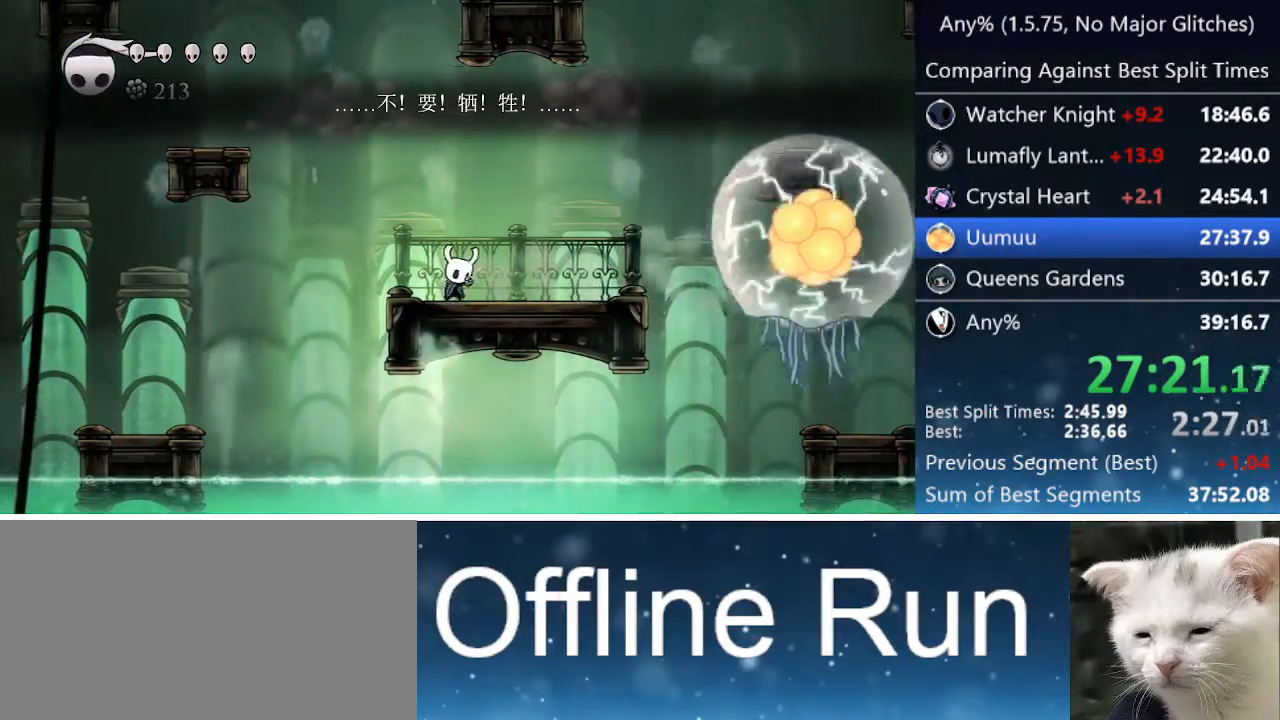
{"keys": ["dnail"], "events": []}
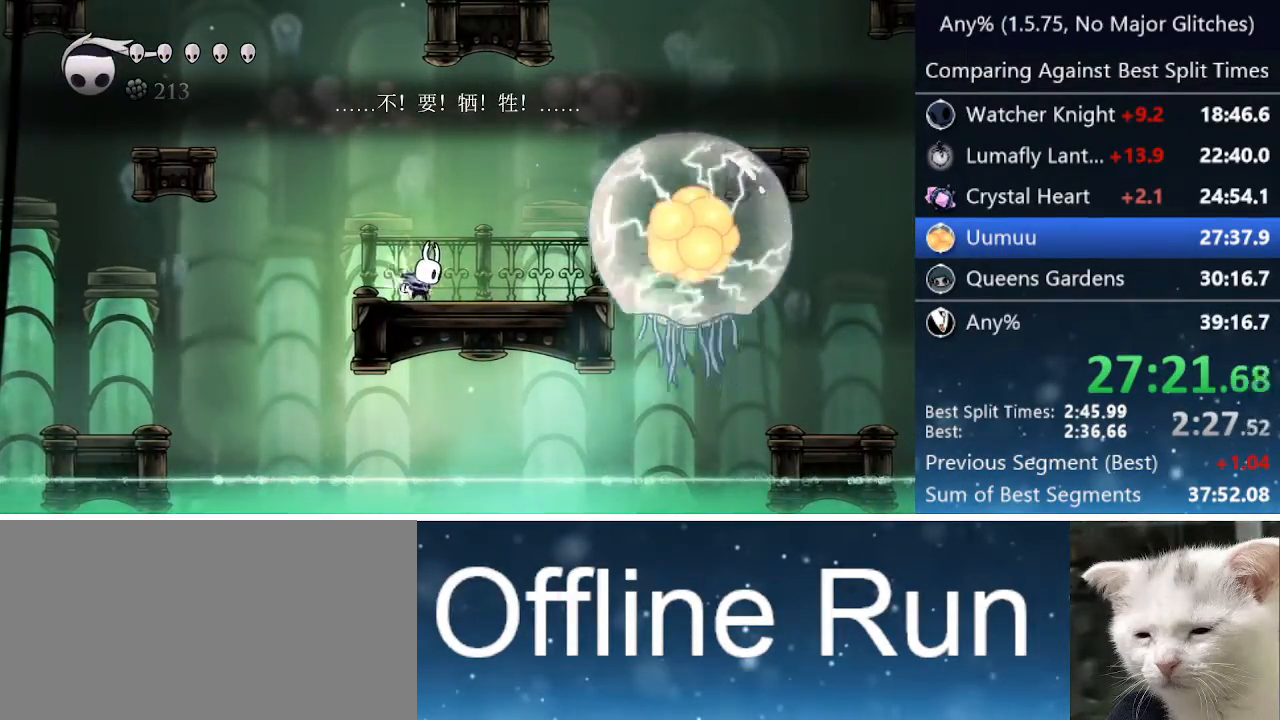
{"keys": [], "events": [[483, "dnail", "up"]]}
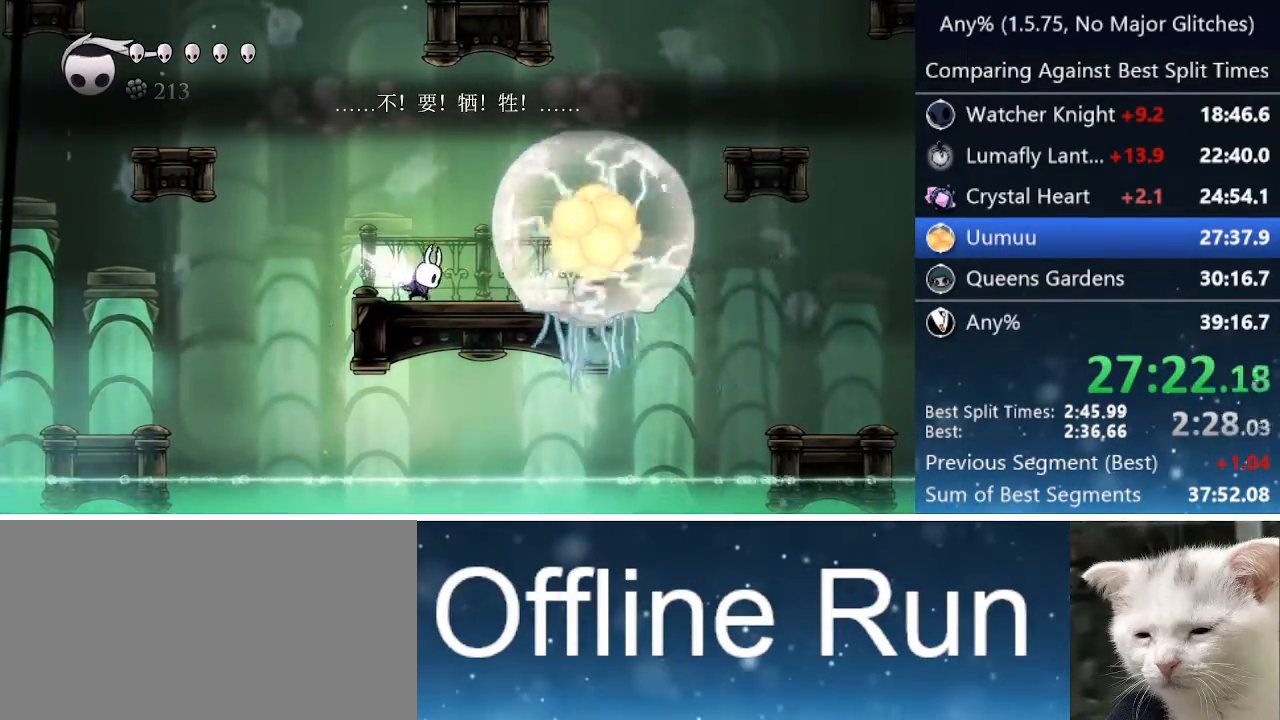
{"keys": ["left"], "events": [[33, "left", "down"]]}
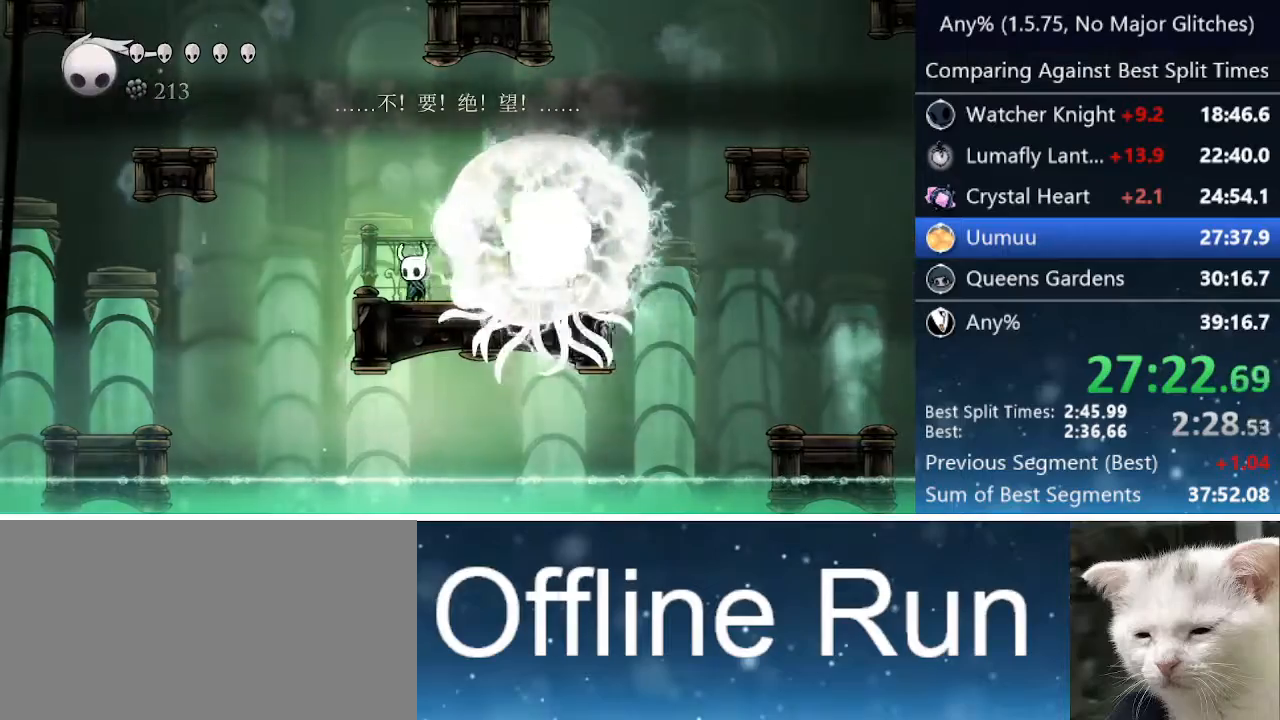
{"keys": [], "events": [[200, "left", "up"]]}
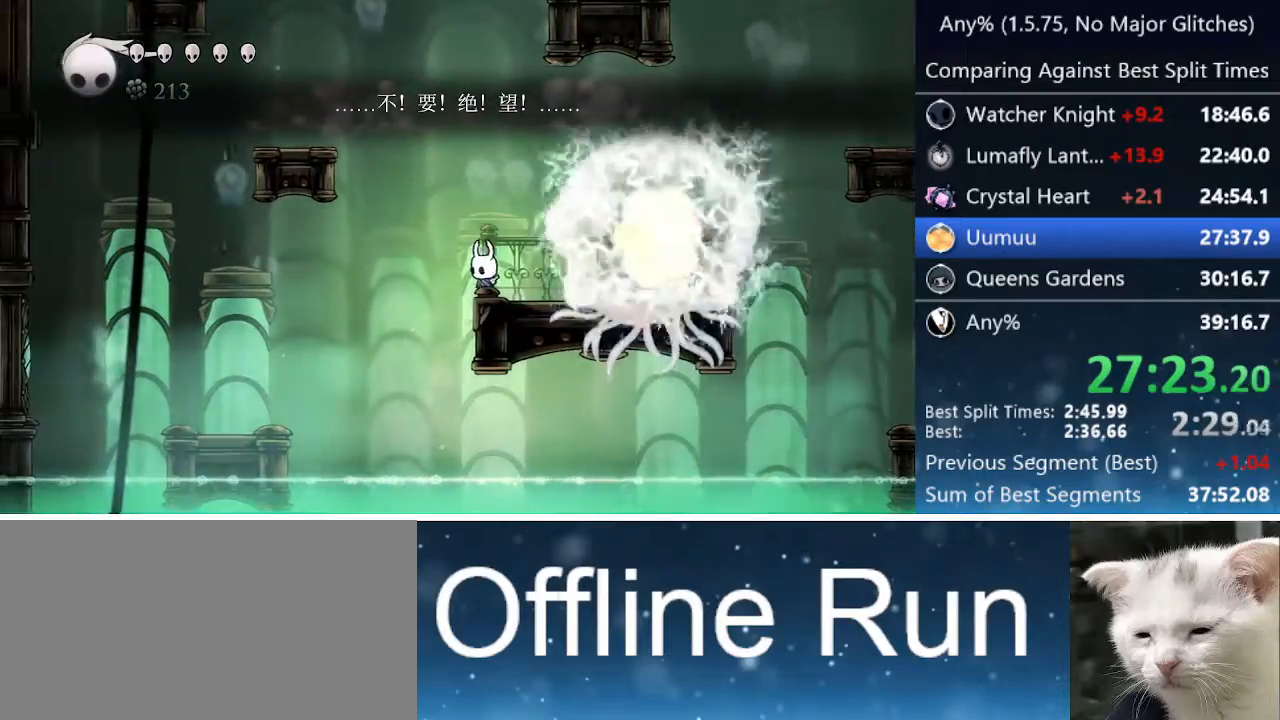
{"keys": ["jump", "left"], "events": [[133, "jump", "down"], [133, "left", "down"]]}
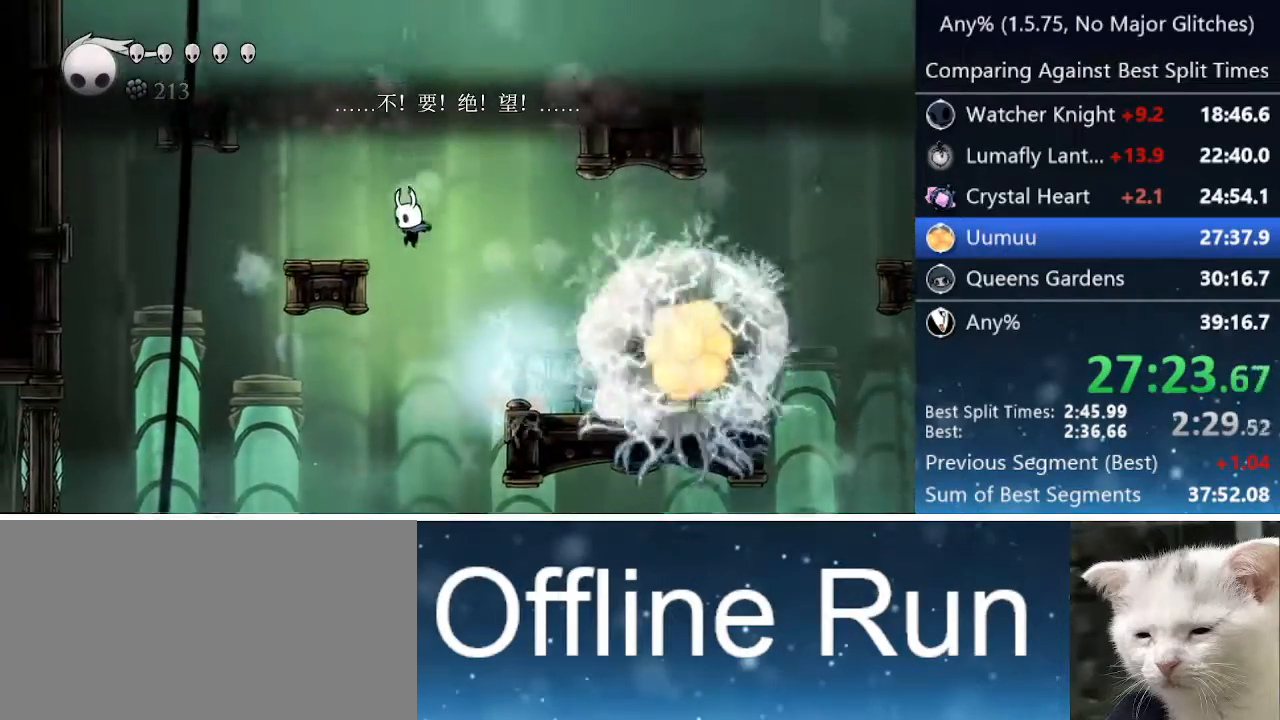
{"keys": ["jump", "left"], "events": [[133, "jump", "up"], [417, "jump", "down"]]}
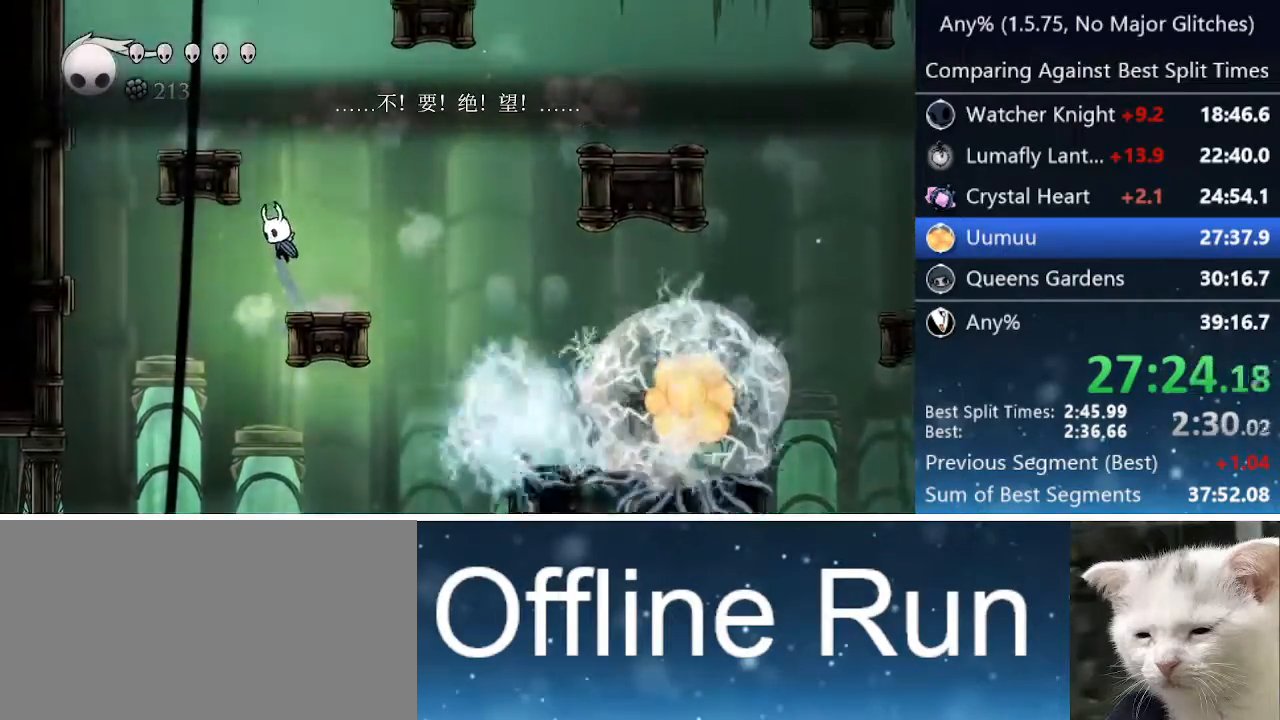
{"keys": ["jump", "right"], "events": [[200, "jump", "up"], [250, "jump", "down"], [250, "left", "up"], [250, "right", "down"]]}
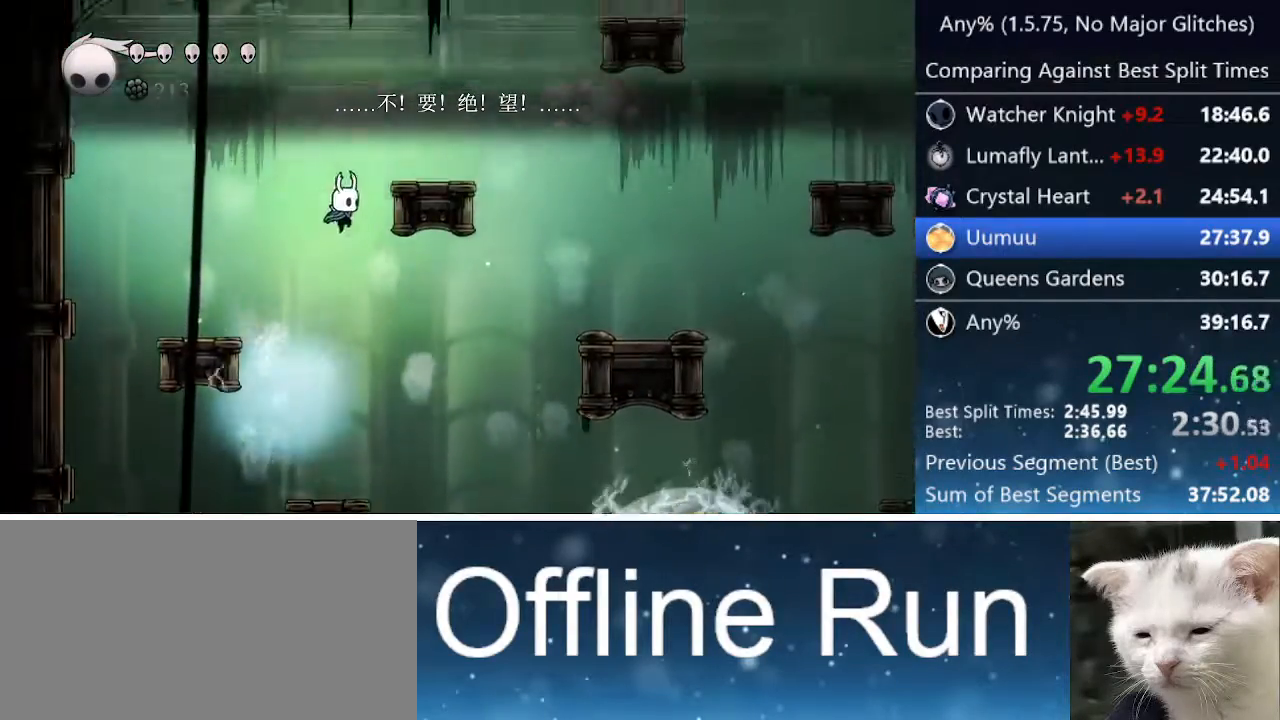
{"keys": ["jump", "right"], "events": [[250, "jump", "up"], [300, "jump", "down"]]}
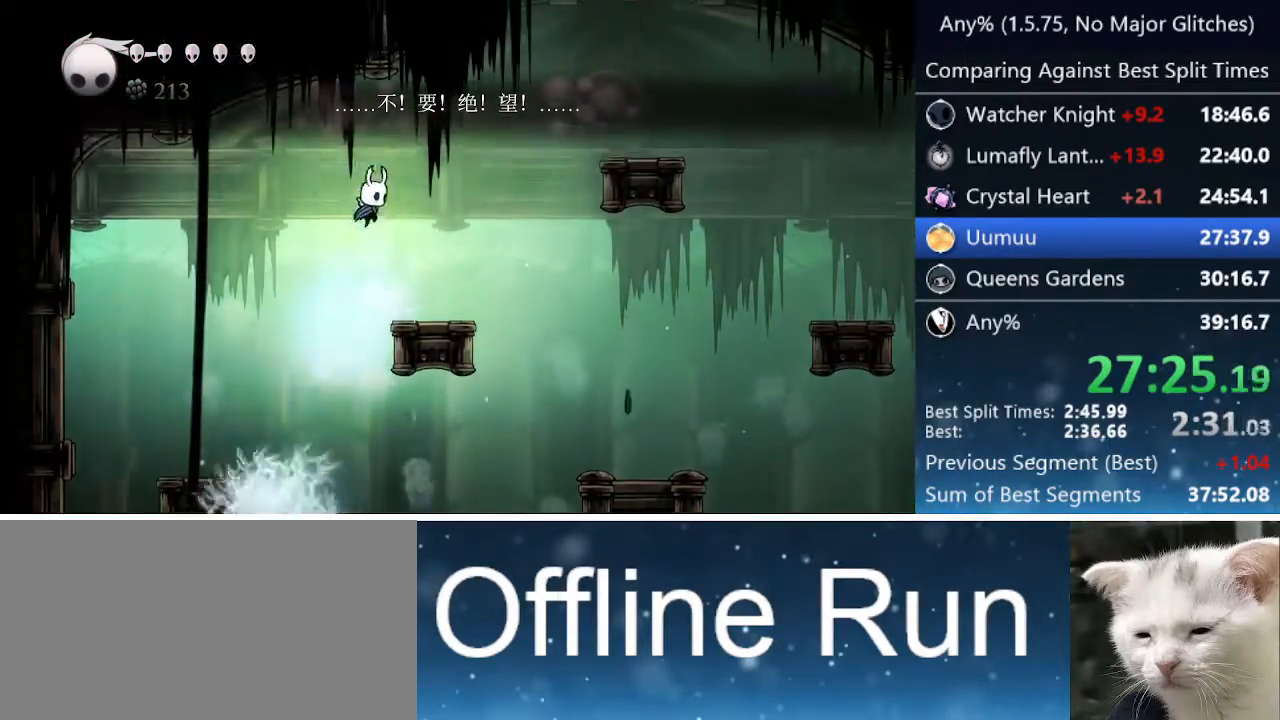
{"keys": ["right"], "events": [[317, "jump", "up"]]}
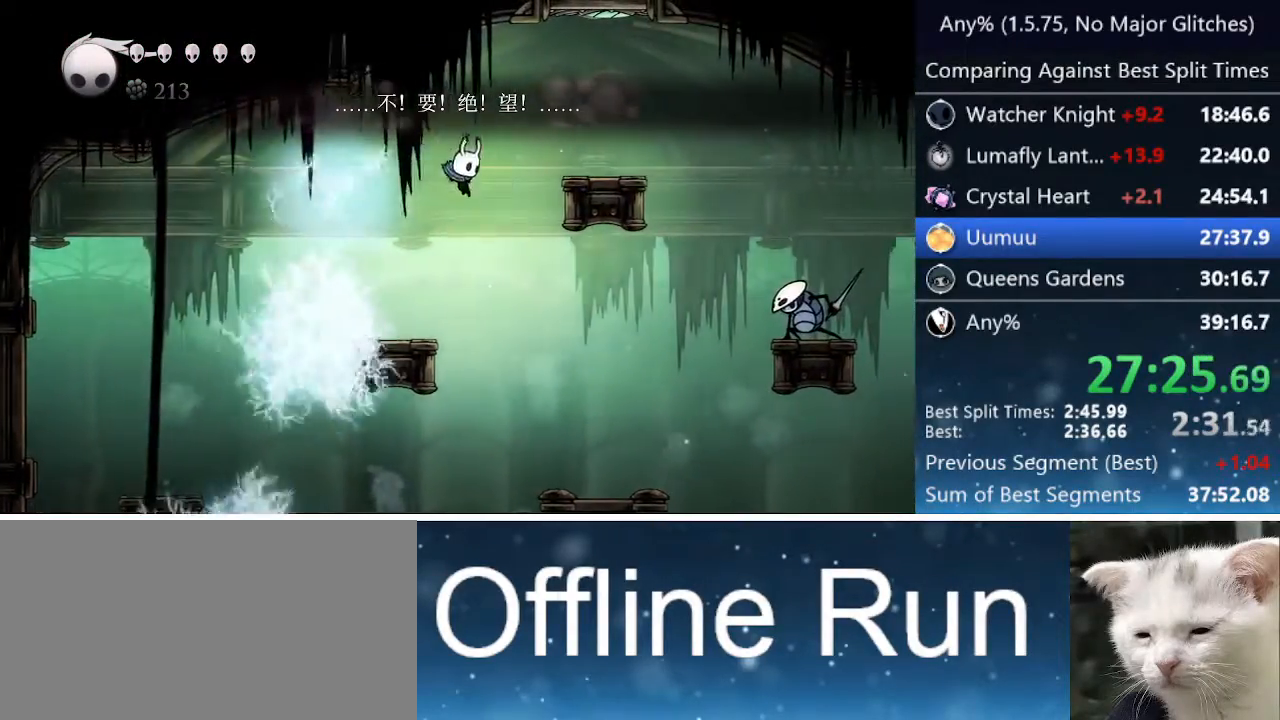
{"keys": ["left"], "events": [[433, "right", "up"], [467, "left", "down"]]}
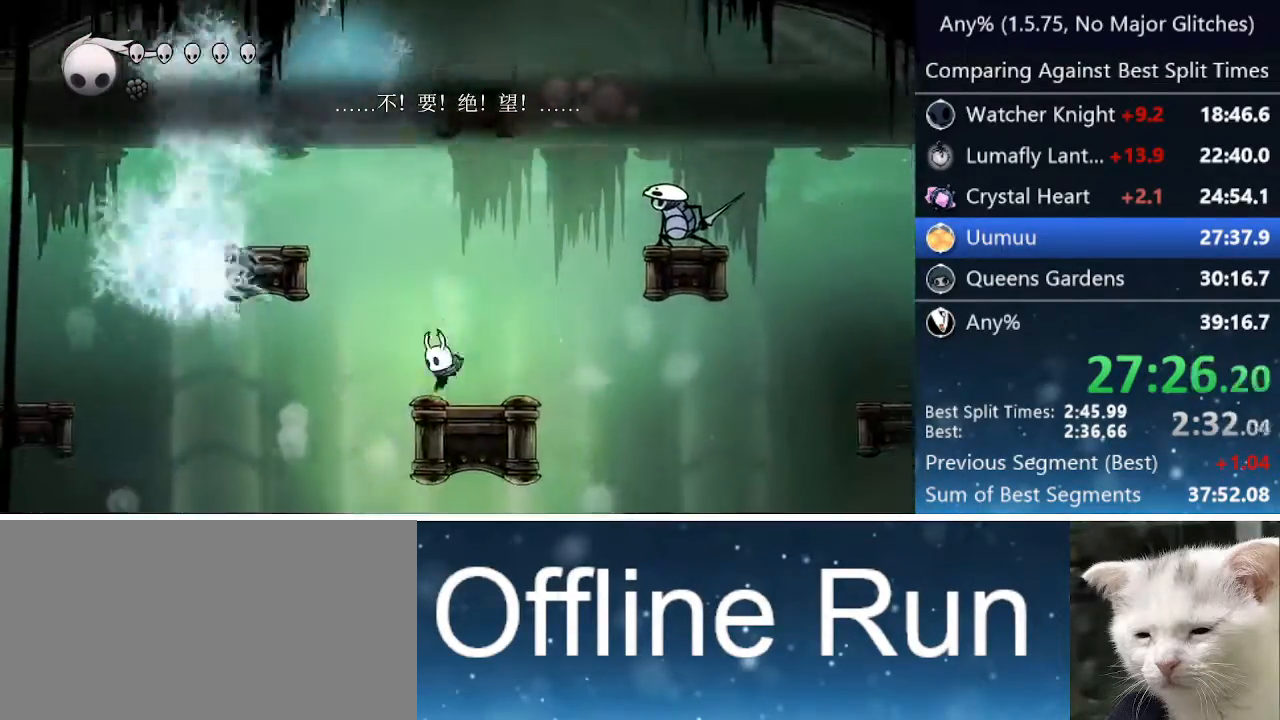
{"keys": ["left"], "events": []}
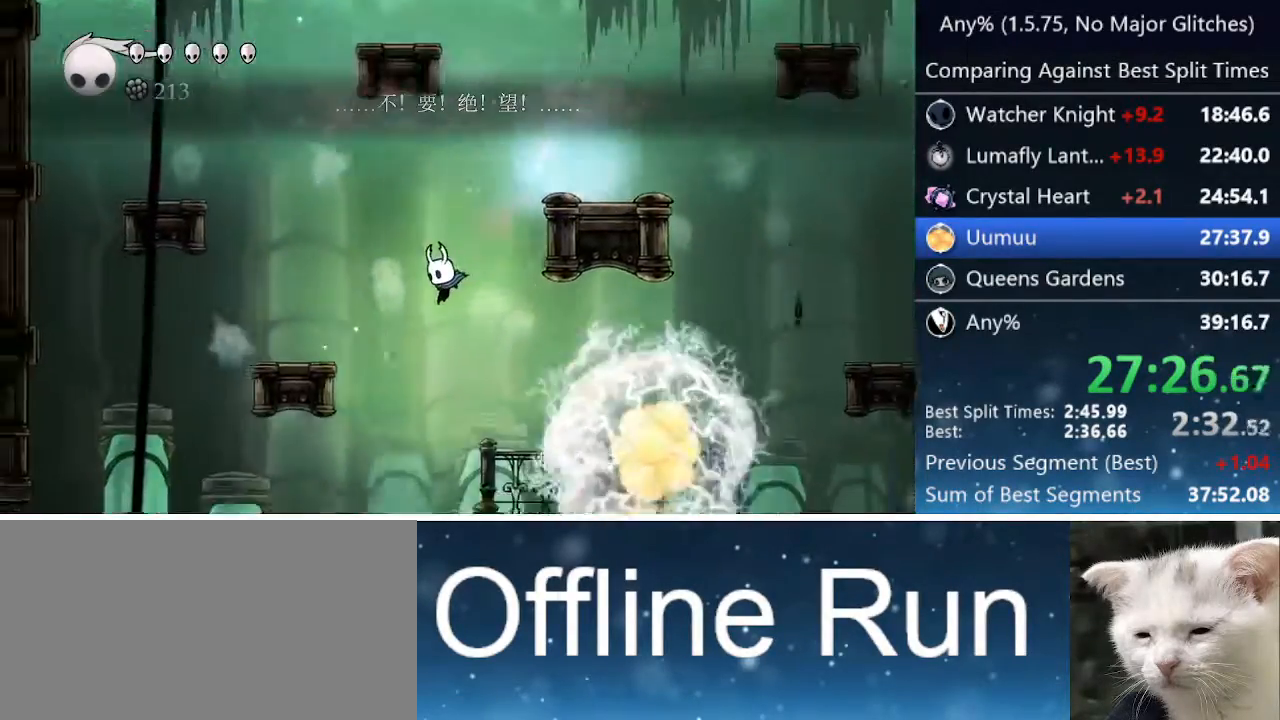
{"keys": ["dash", "left"], "events": [[83, "left", "up"], [317, "left", "down"], [417, "dash", "down"]]}
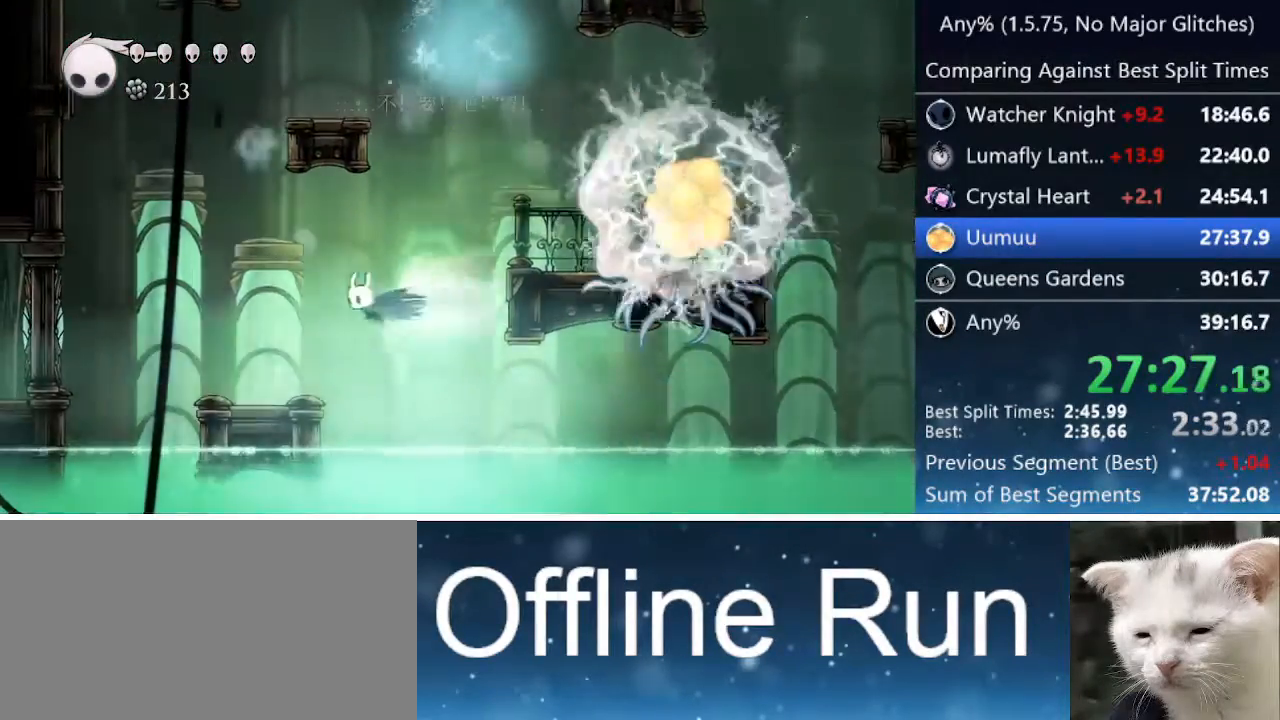
{"keys": [], "events": [[117, "dash", "up"], [117, "left", "up"]]}
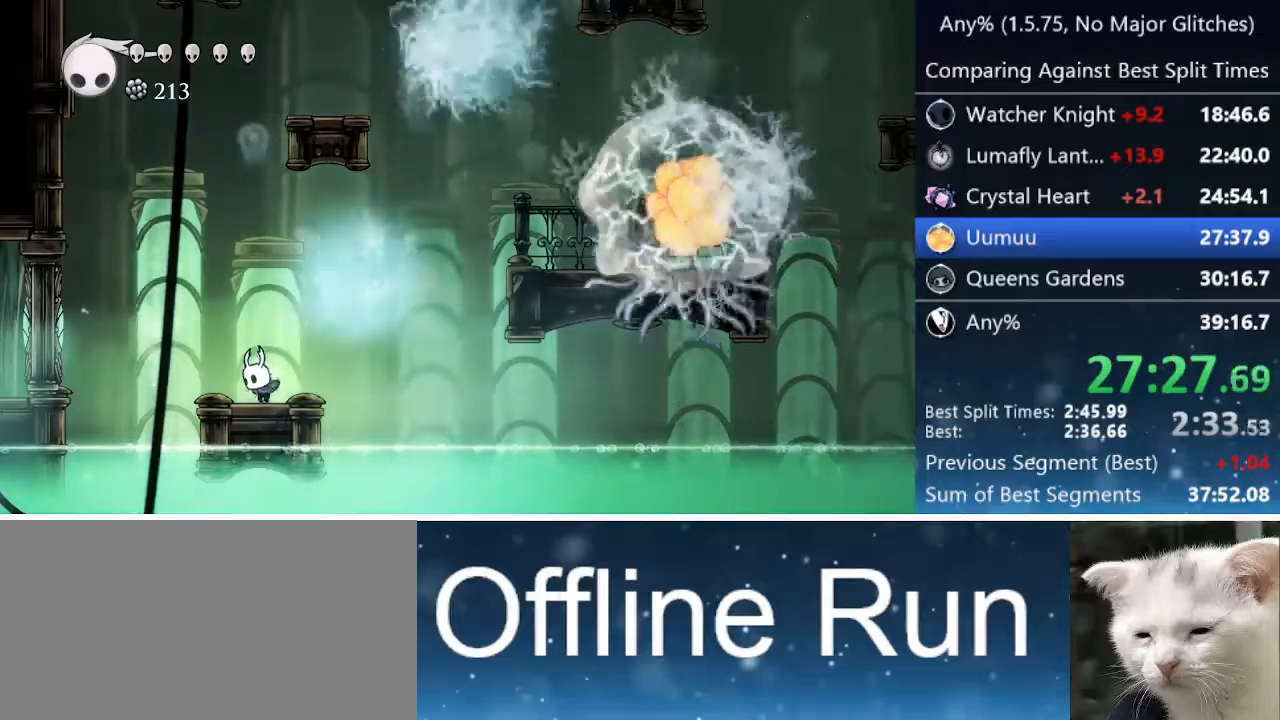
{"keys": ["jump"], "events": [[167, "left", "down"], [217, "jump", "down"], [400, "left", "up"]]}
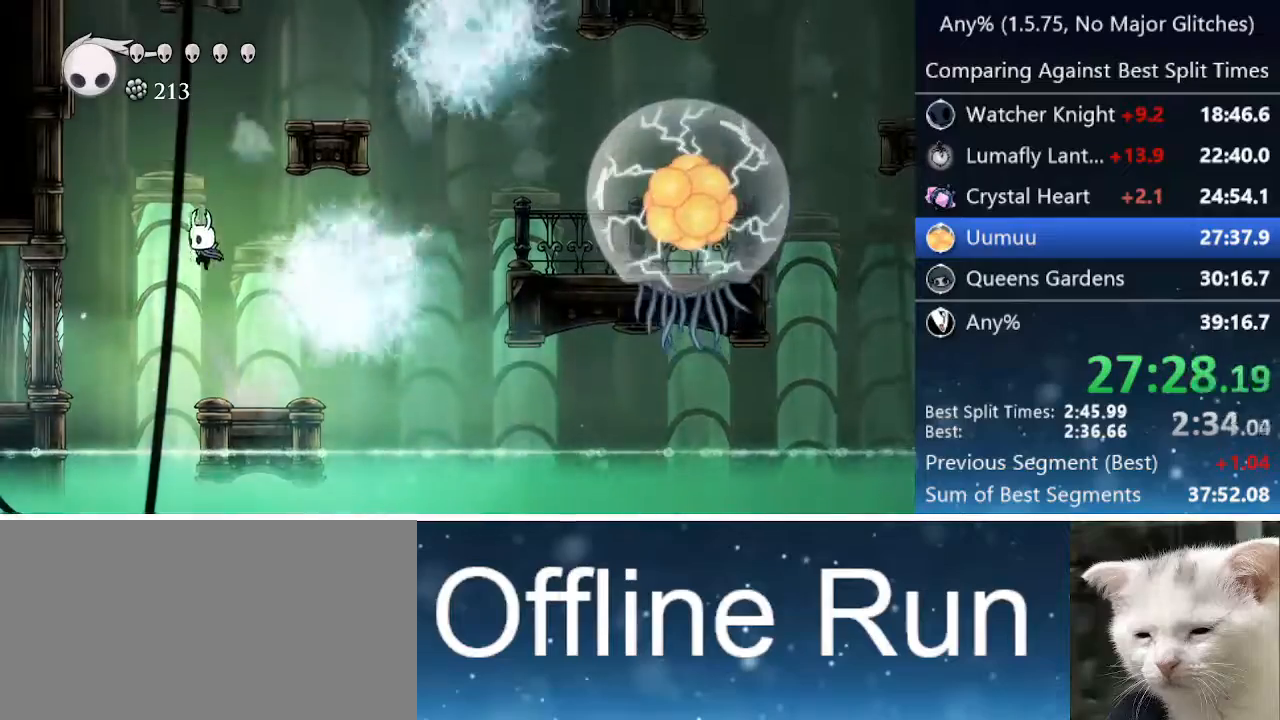
{"keys": ["dash", "left"], "events": [[233, "left", "down"], [283, "dash", "down"], [367, "jump", "up"]]}
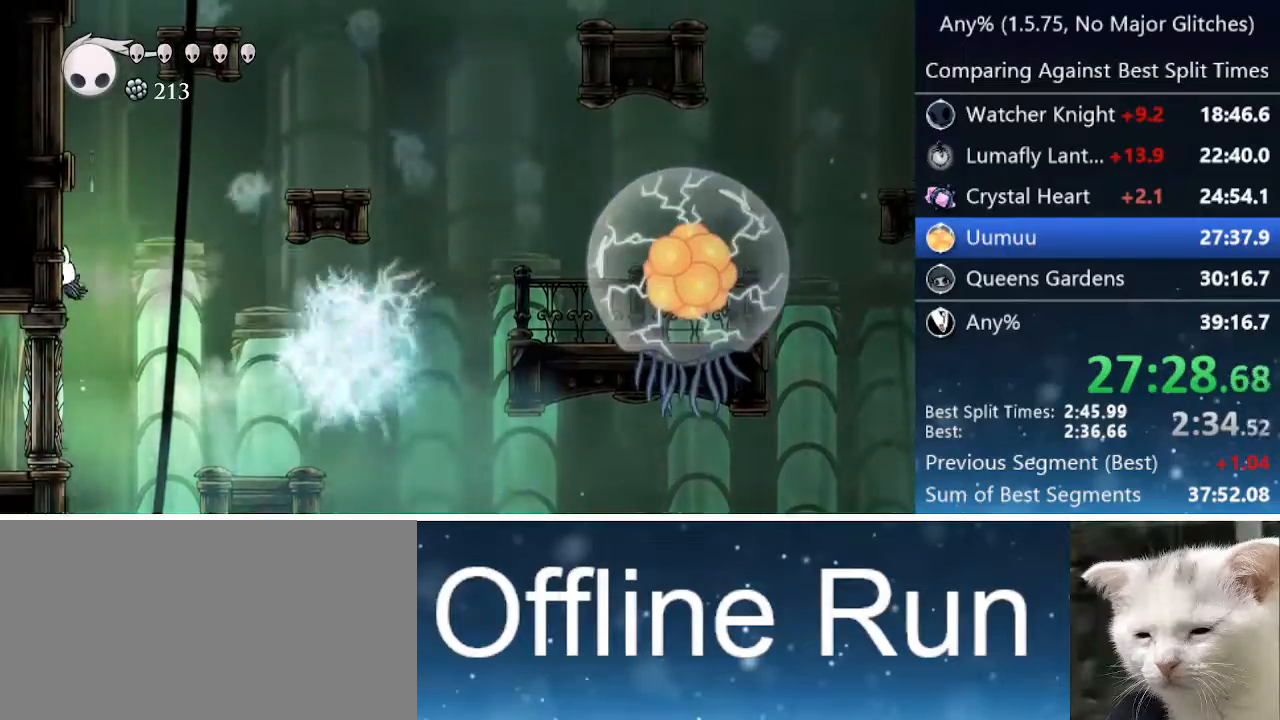
{"keys": ["left"], "events": [[67, "cdash", "down"], [150, "dash", "up"], [200, "cdash", "up"], [250, "cdash", "down"], [333, "cdash", "up"], [383, "cdash", "down"], [467, "cdash", "up"]]}
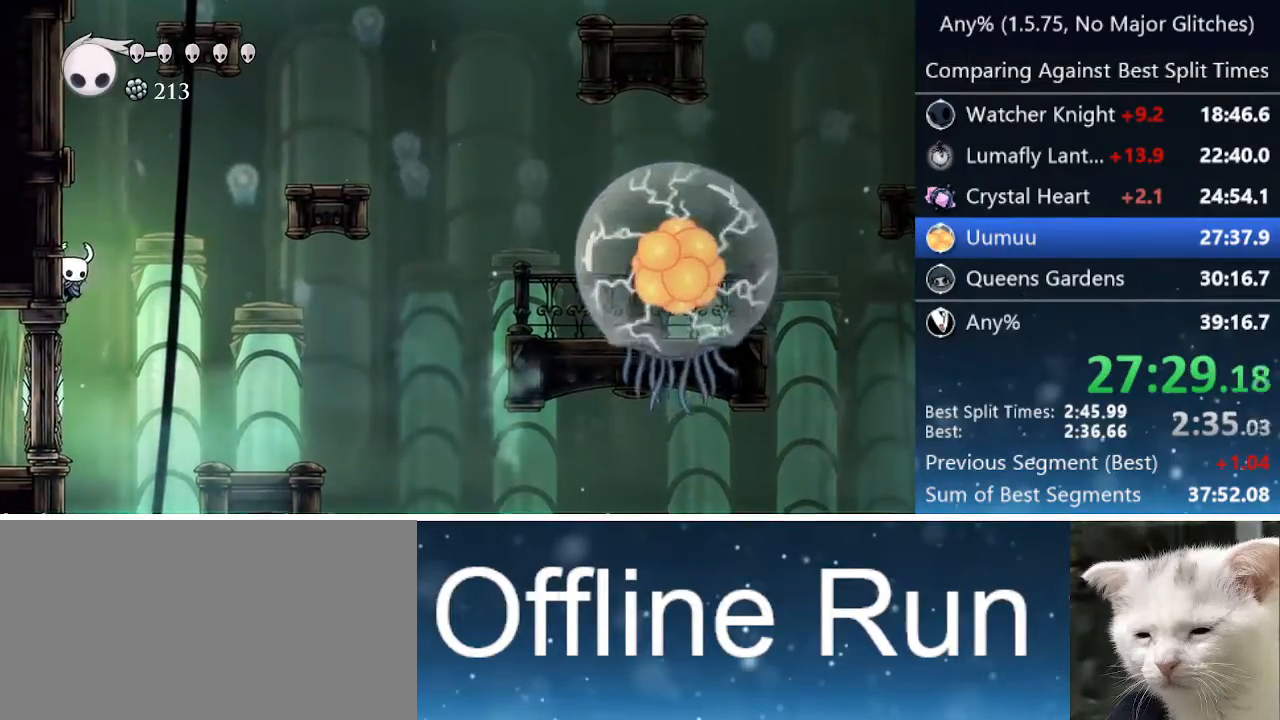
{"keys": ["cdash", "left"], "events": [[17, "cdash", "down"], [267, "cdash", "up"], [300, "cdash", "down"], [400, "cdash", "up"], [450, "cdash", "down"]]}
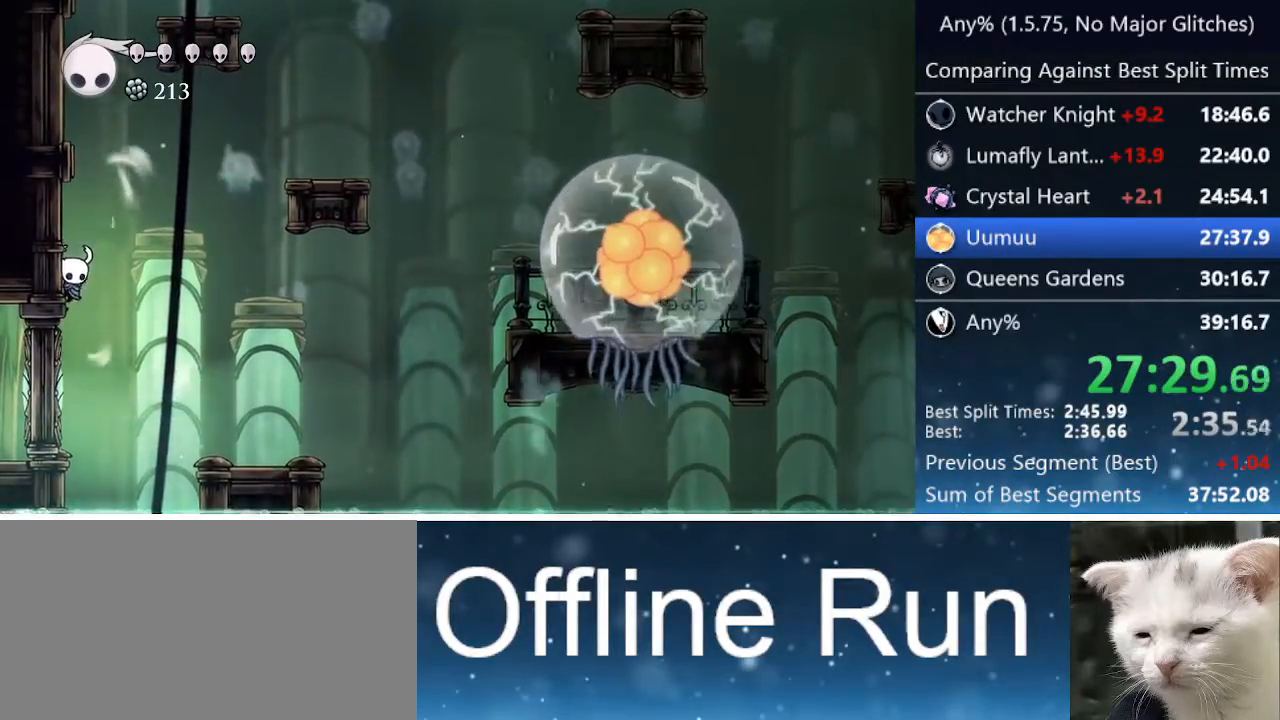
{"keys": ["left"], "events": [[183, "cdash", "up"], [283, "cdash", "down"], [383, "cdash", "up"], [417, "cdash", "down"], [500, "cdash", "up"]]}
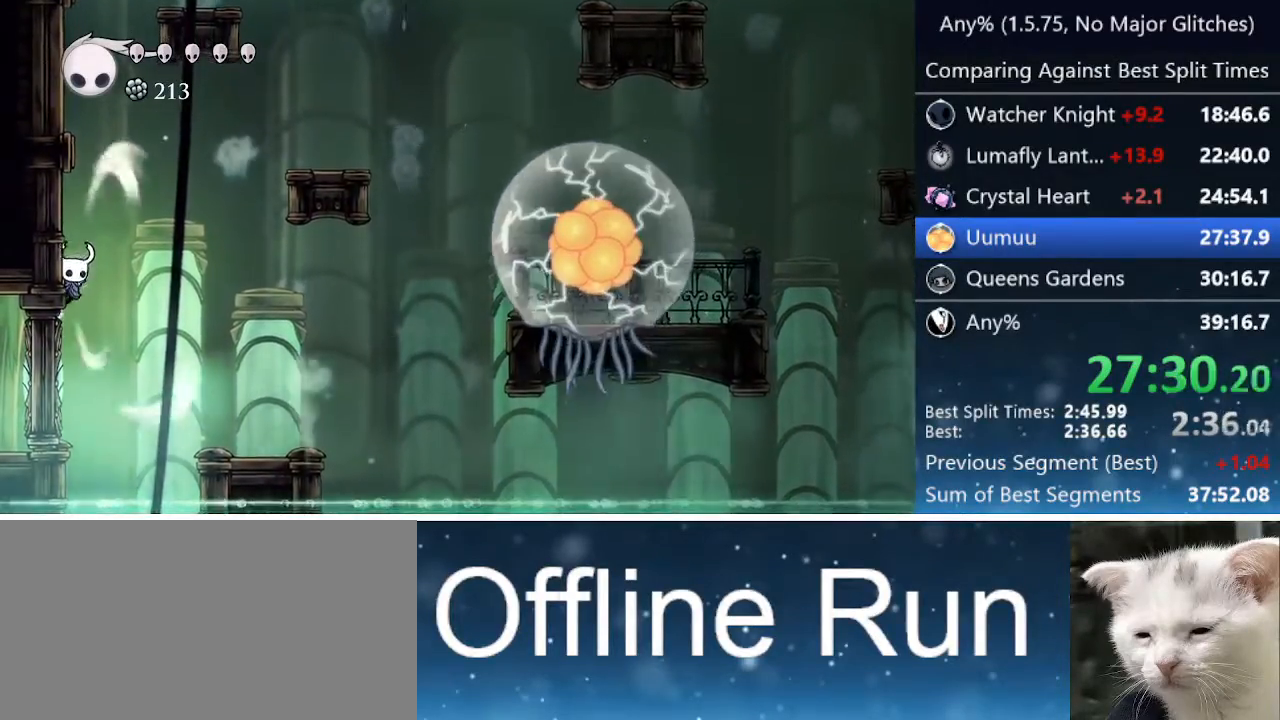
{"keys": ["left"], "events": [[50, "cdash", "down"], [150, "cdash", "up"], [200, "cdash", "down"], [283, "cdash", "up"], [333, "cdash", "down"], [483, "cdash", "up"]]}
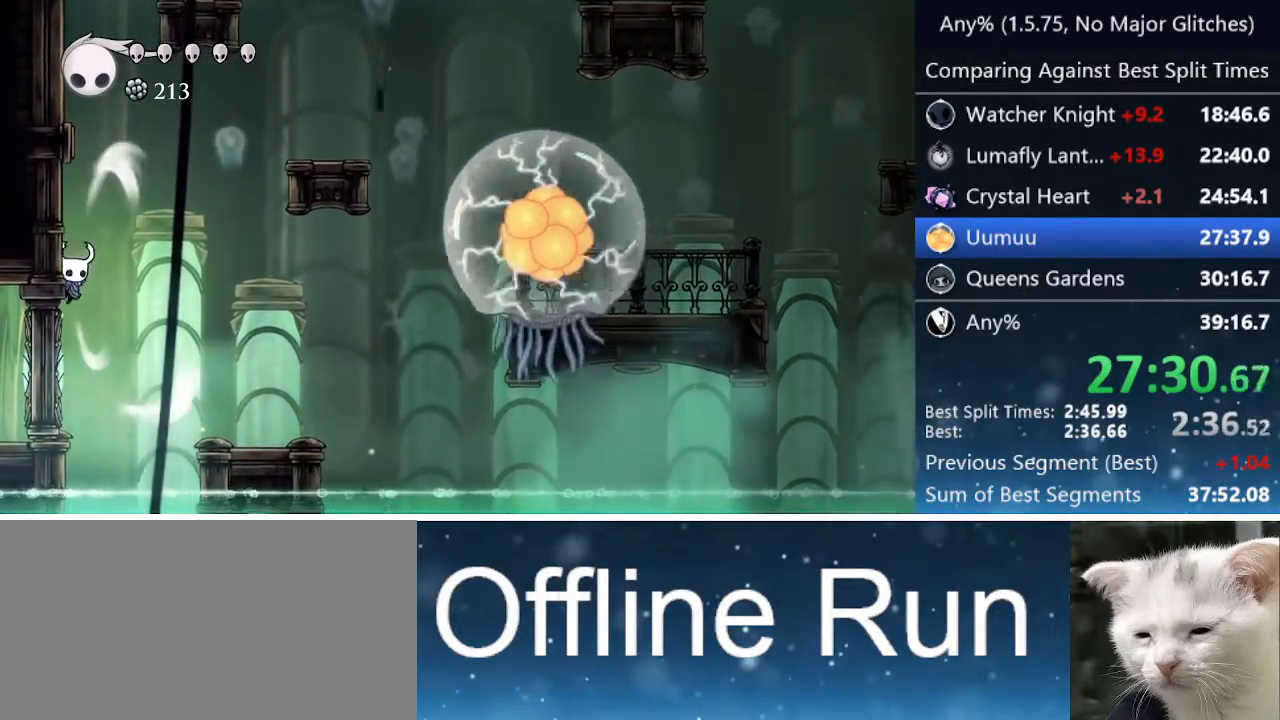
{"keys": ["right"], "events": [[167, "jump", "down"], [167, "left", "up"], [167, "right", "down"], [300, "jump", "up"]]}
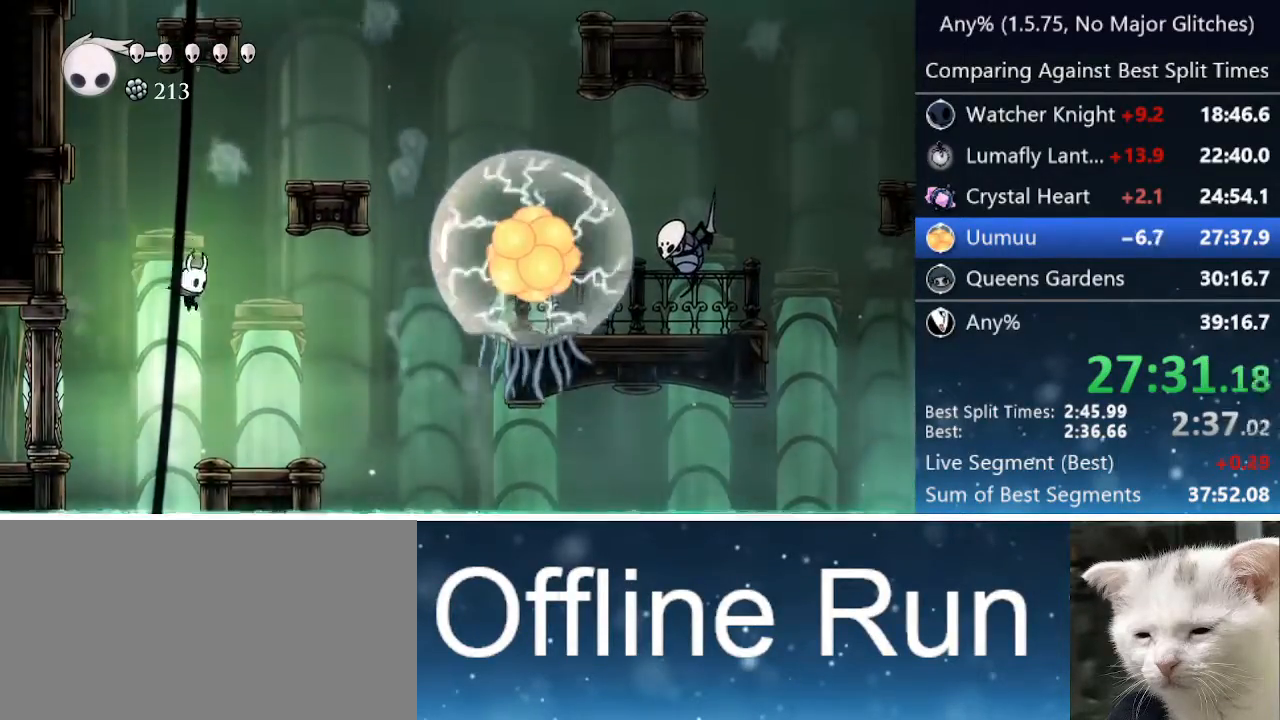
{"keys": ["jump", "right"], "events": [[317, "jump", "down"]]}
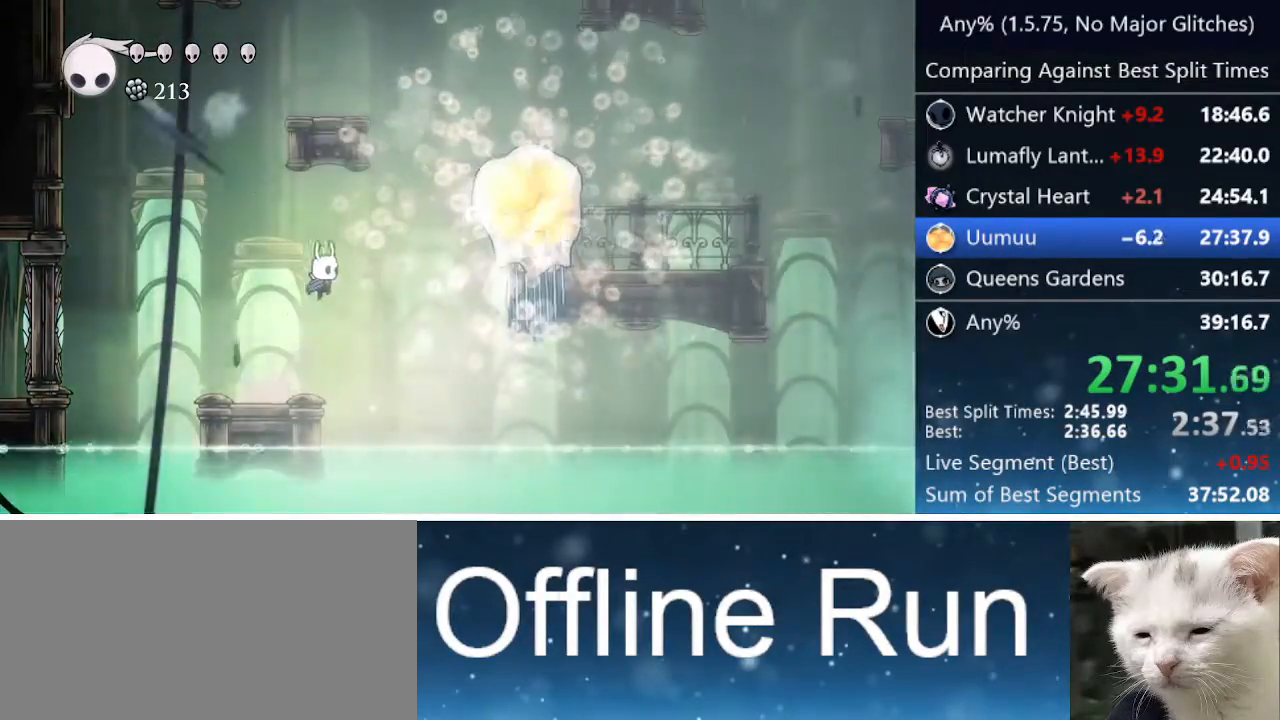
{"keys": ["cast", "right"], "events": [[250, "nail", "down"], [350, "jump", "up"], [400, "nail", "up"], [450, "cast", "down"]]}
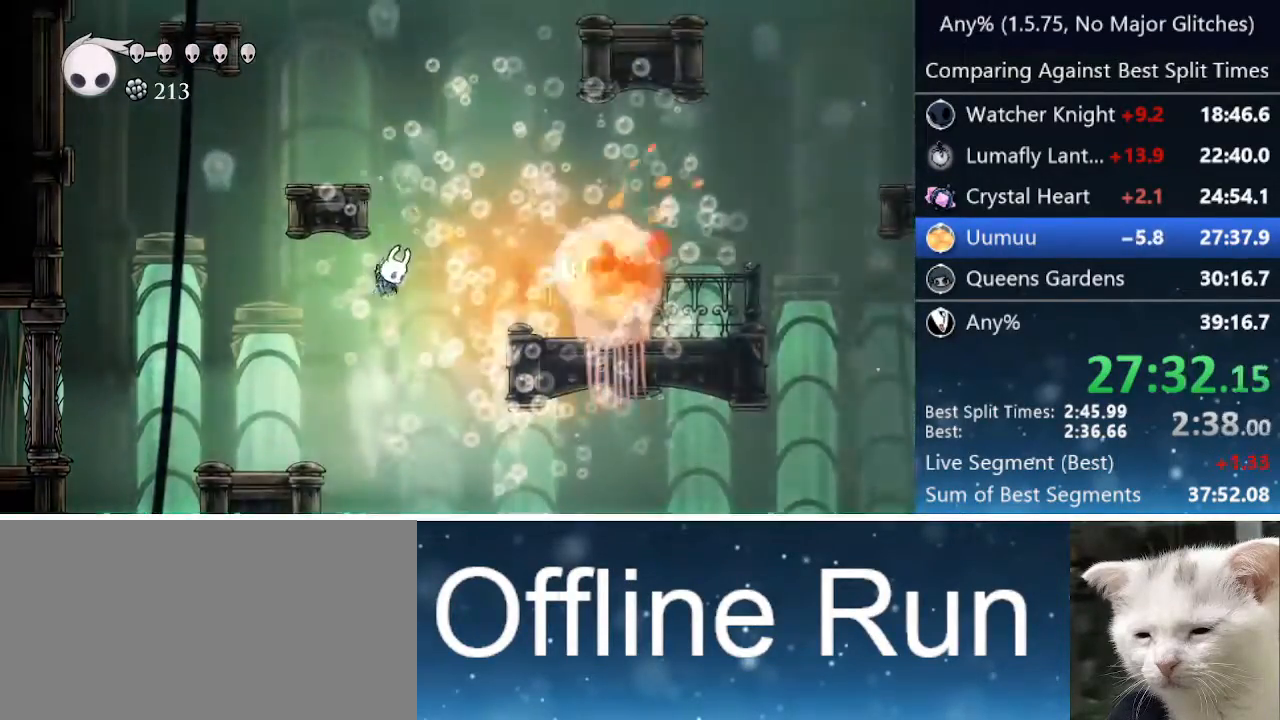
{"keys": ["right"], "events": [[167, "cast", "up"], [400, "dash", "down"], [500, "dash", "up"]]}
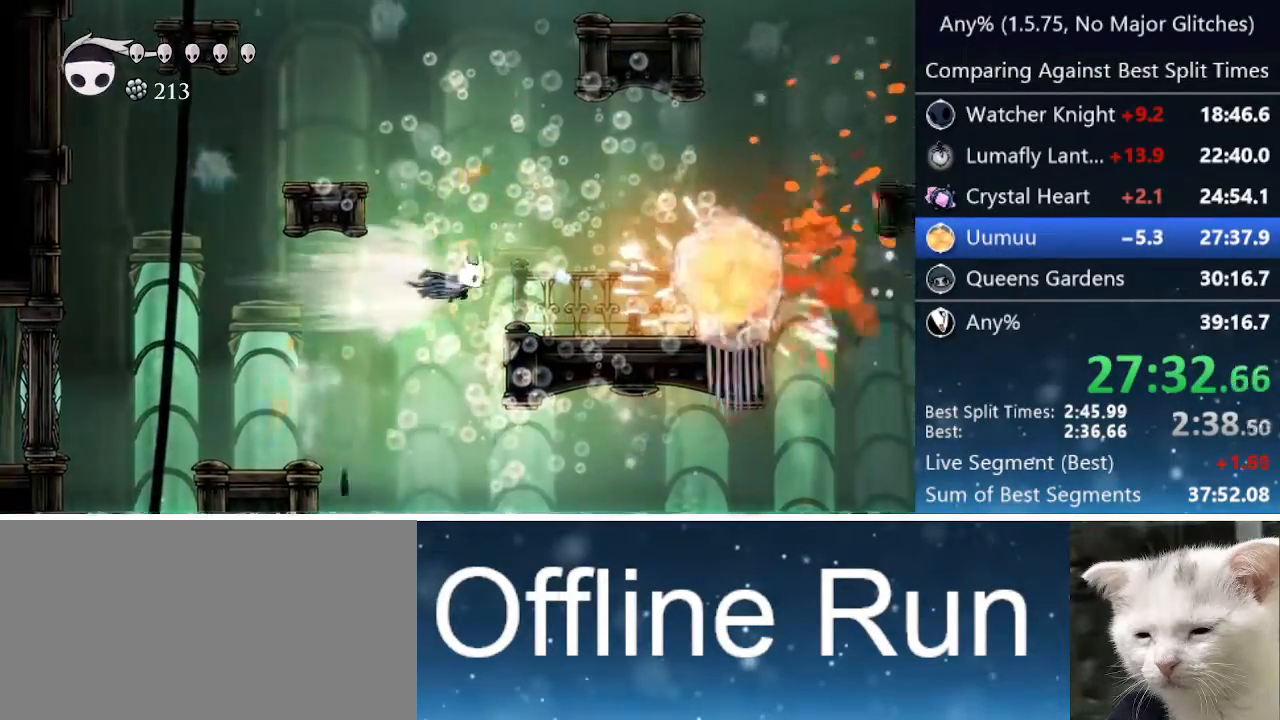
{"keys": ["right"], "events": [[33, "dash", "down"], [183, "dash", "up"], [367, "nail", "down"], [467, "nail", "up"]]}
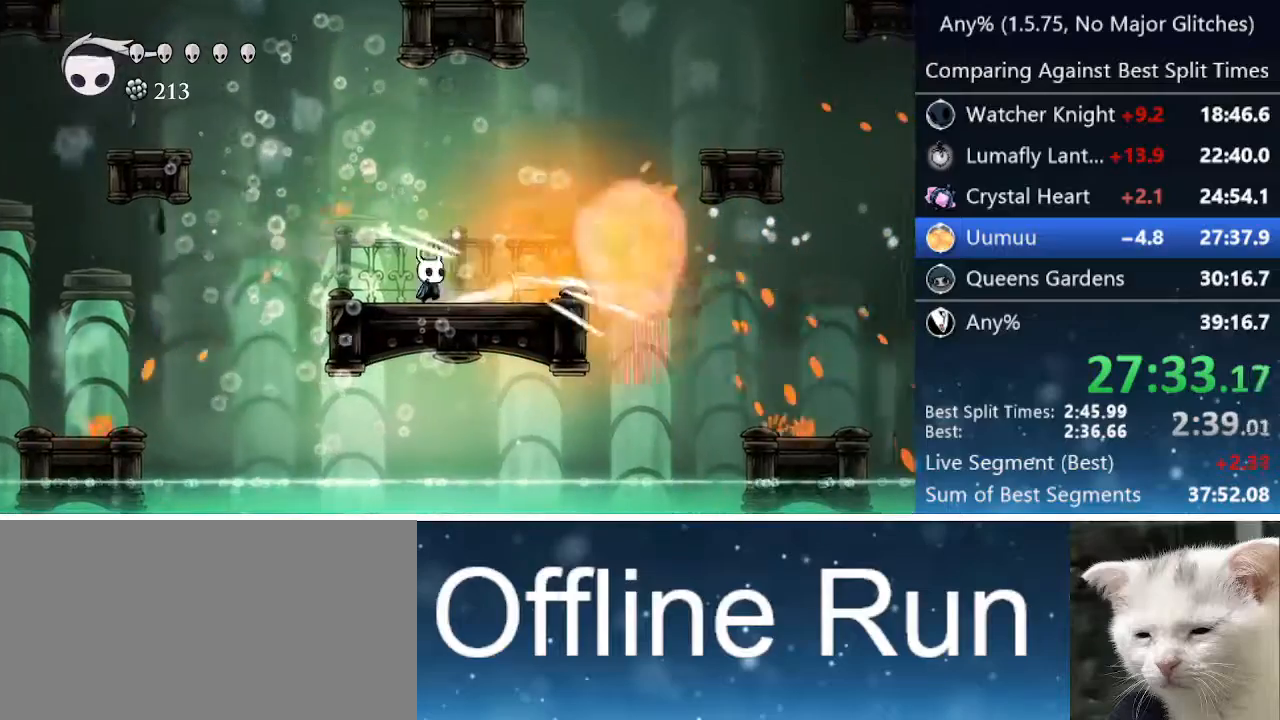
{"keys": ["right"], "events": [[117, "cast", "down"], [150, "cast", "up"], [200, "cast", "down"], [283, "cast", "up"]]}
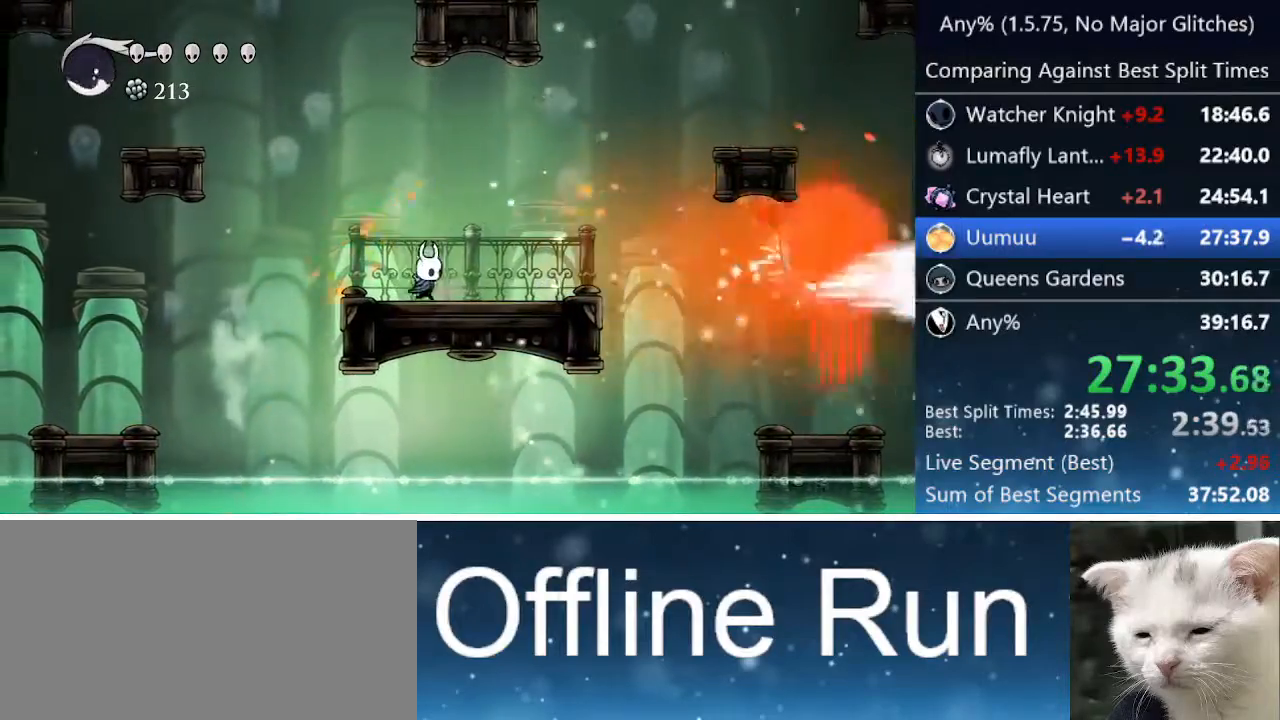
{"keys": ["cast", "right"], "events": [[483, "cast", "down"]]}